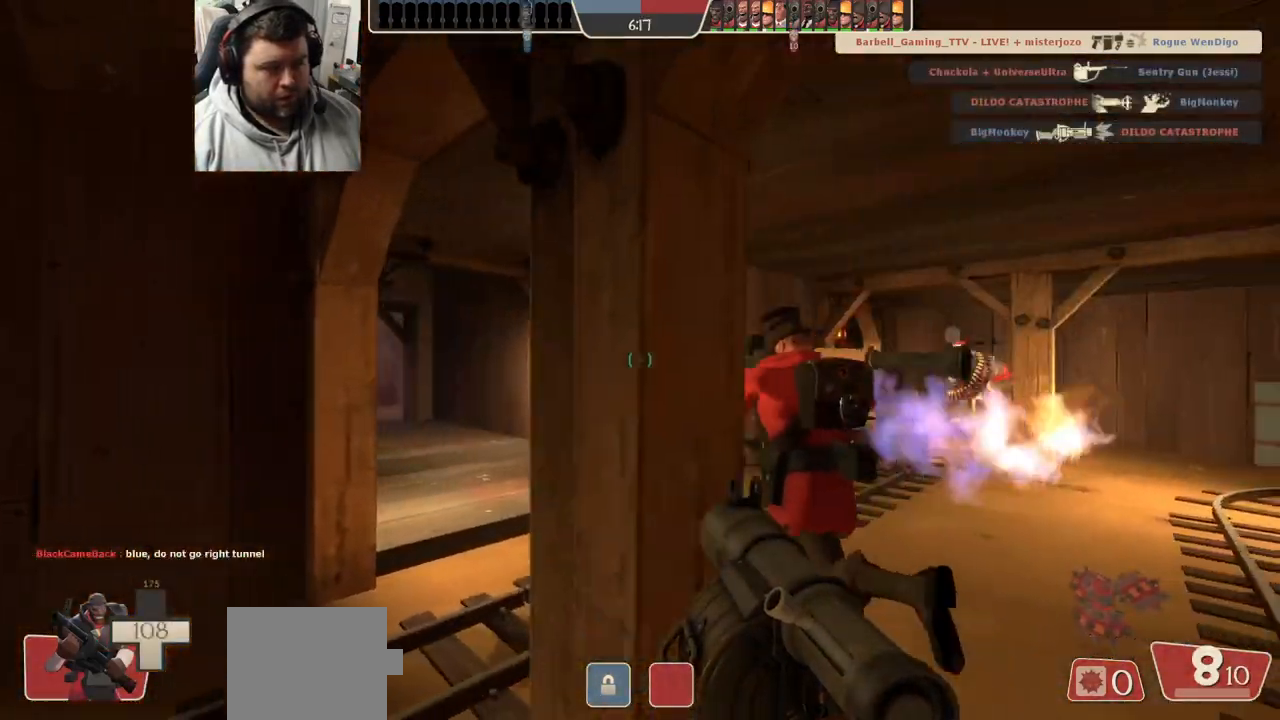
Gameplay with a controller (PlayStation layout); each line is a JSON object with the inputs held at the frame after it. "events" lists button and stick changes between this image and that frame as [ms after this image, input, new state], when the widget could be followed in between.
{"buttons": [], "left_stick": "up-right", "right_stick": "center", "events": [[67, "SQUARE", "up"]]}
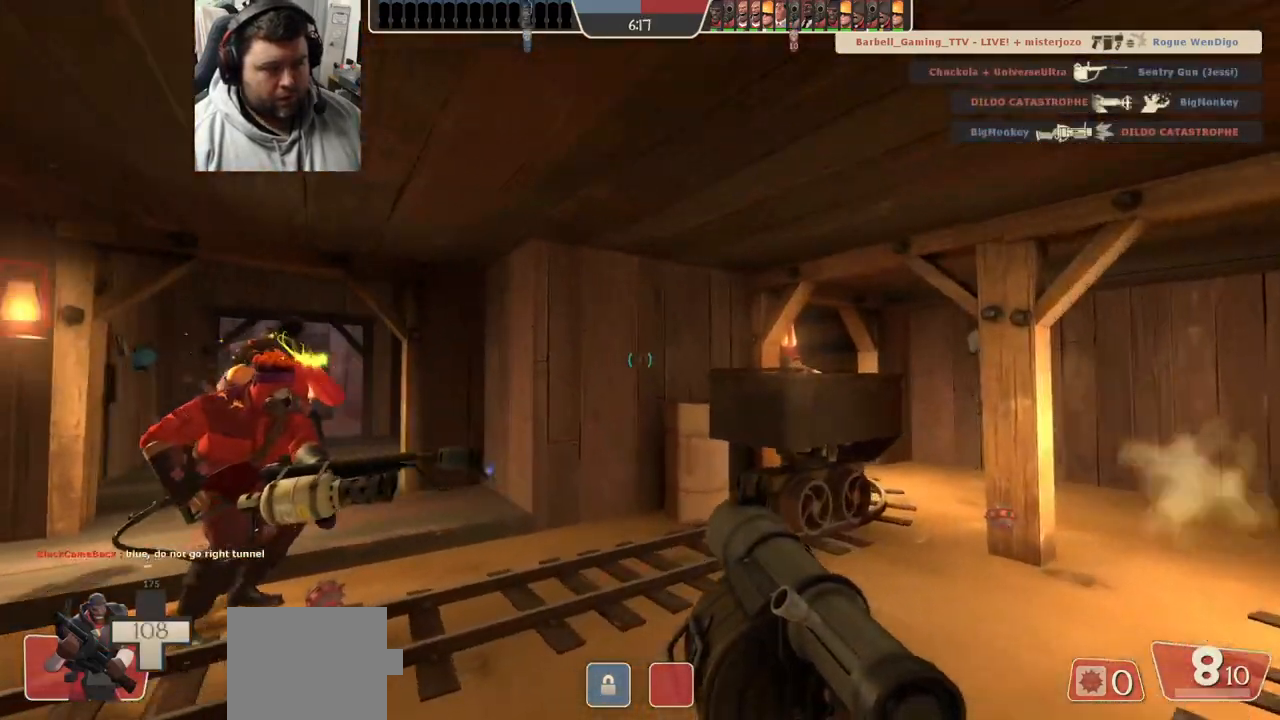
{"buttons": [], "left_stick": "right", "right_stick": "center", "events": [[200, "left_stick", "right"]]}
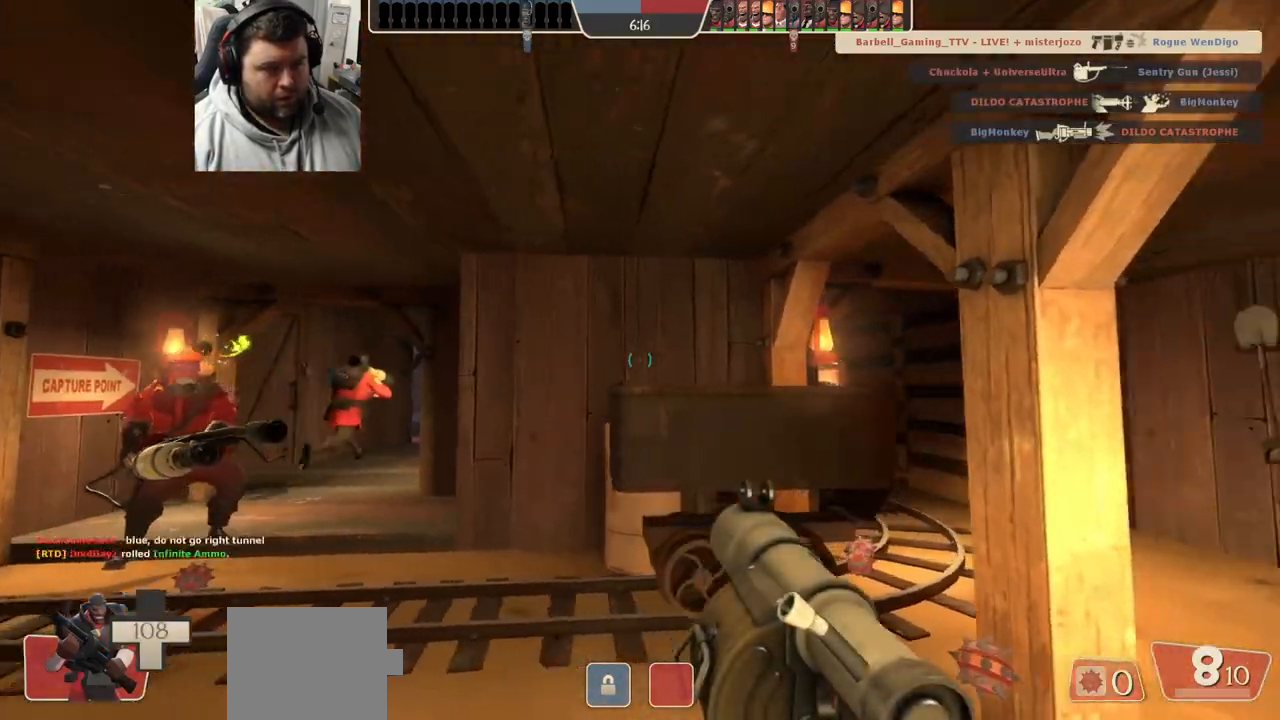
{"buttons": ["R1", "R2"], "left_stick": "right", "right_stick": "center", "events": [[350, "R2", "down"], [450, "R1", "down"]]}
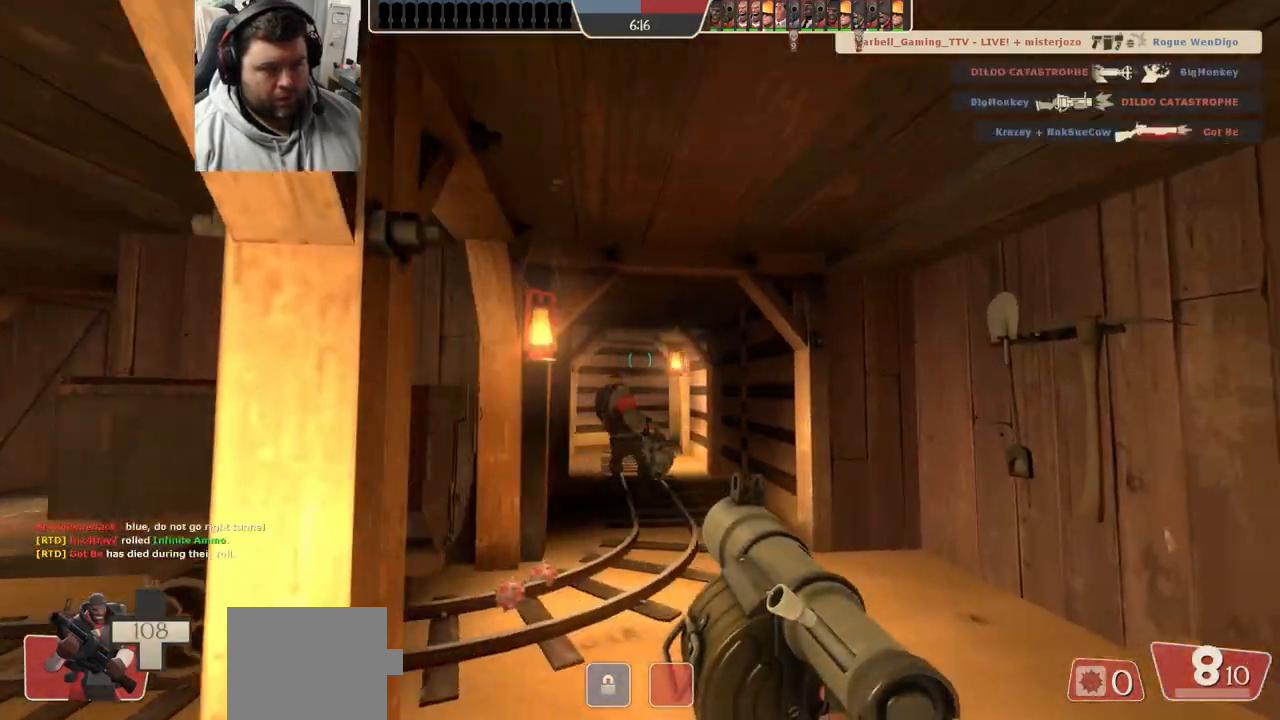
{"buttons": [], "left_stick": "up", "right_stick": "center", "events": [[83, "R1", "up"], [83, "R2", "up"], [117, "left_stick", "up"], [183, "left_stick", "up-left"], [450, "left_stick", "up"]]}
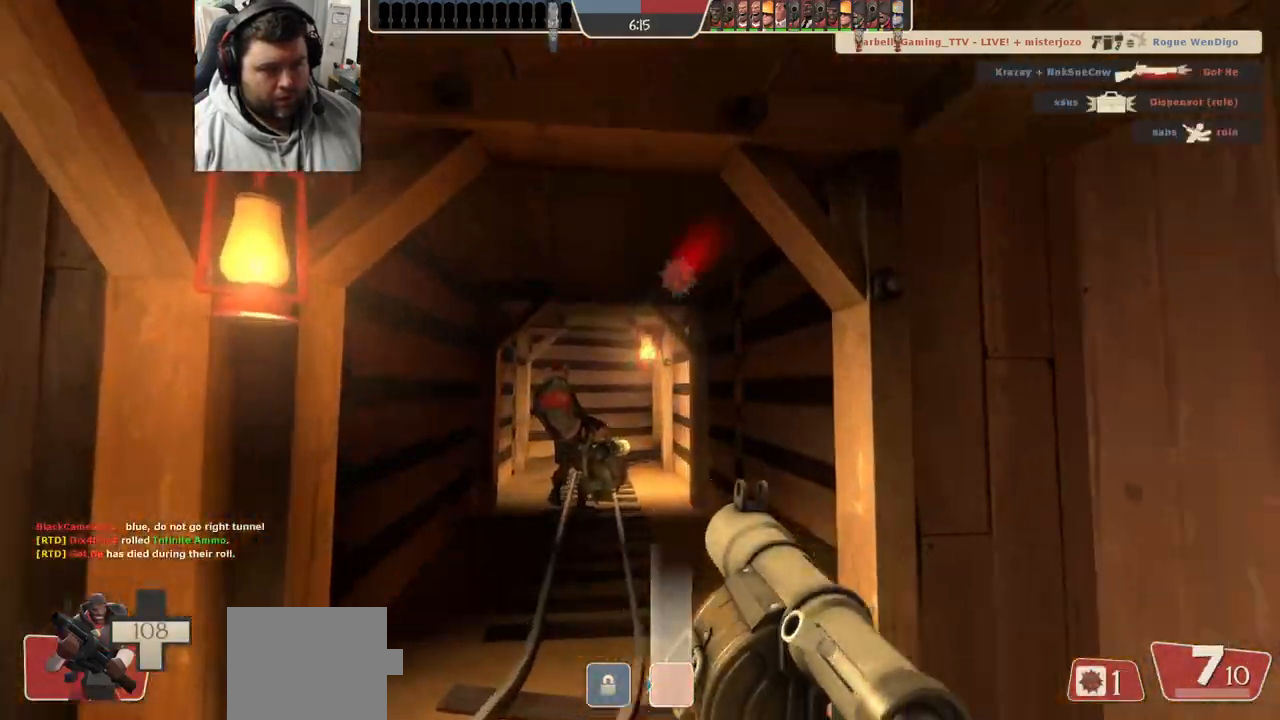
{"buttons": [], "left_stick": "down", "right_stick": "center", "events": [[183, "left_stick", "center"], [233, "R2", "down"], [300, "left_stick", "down"], [367, "R2", "up"]]}
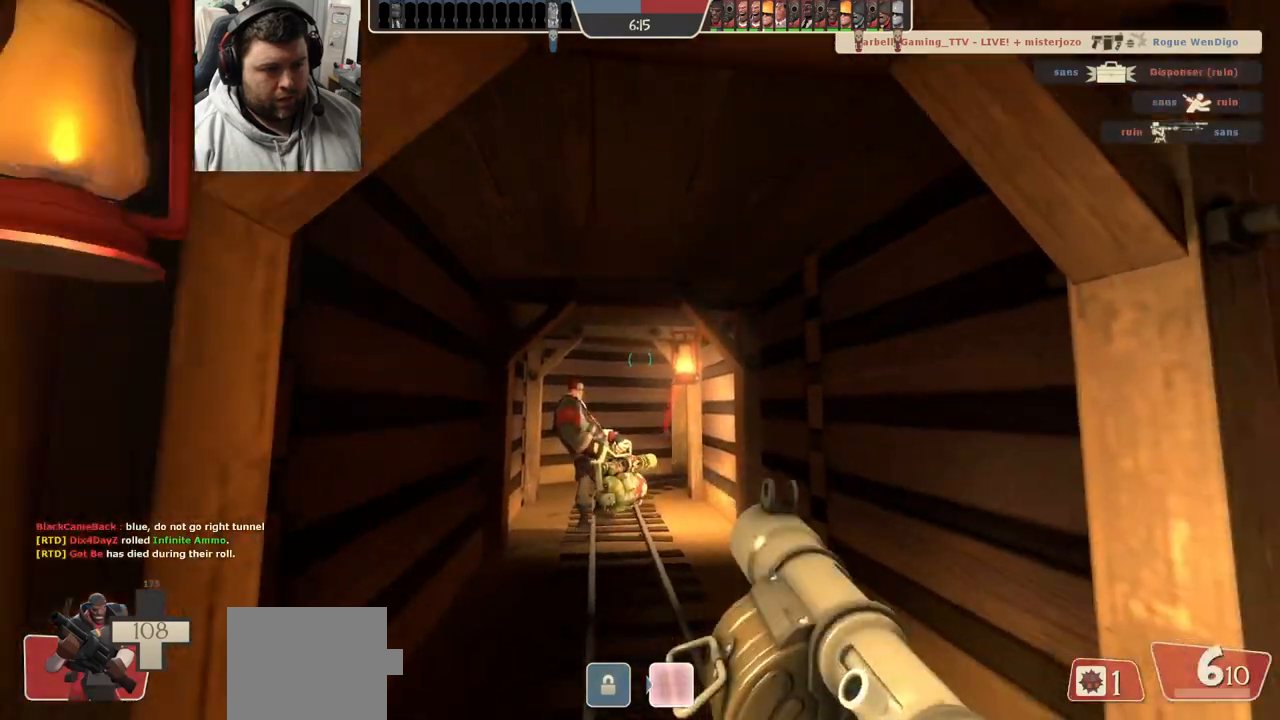
{"buttons": [], "left_stick": "up", "right_stick": "center", "events": [[17, "left_stick", "center"], [167, "right_stick", "down"], [250, "right_stick", "center"], [450, "left_stick", "up"]]}
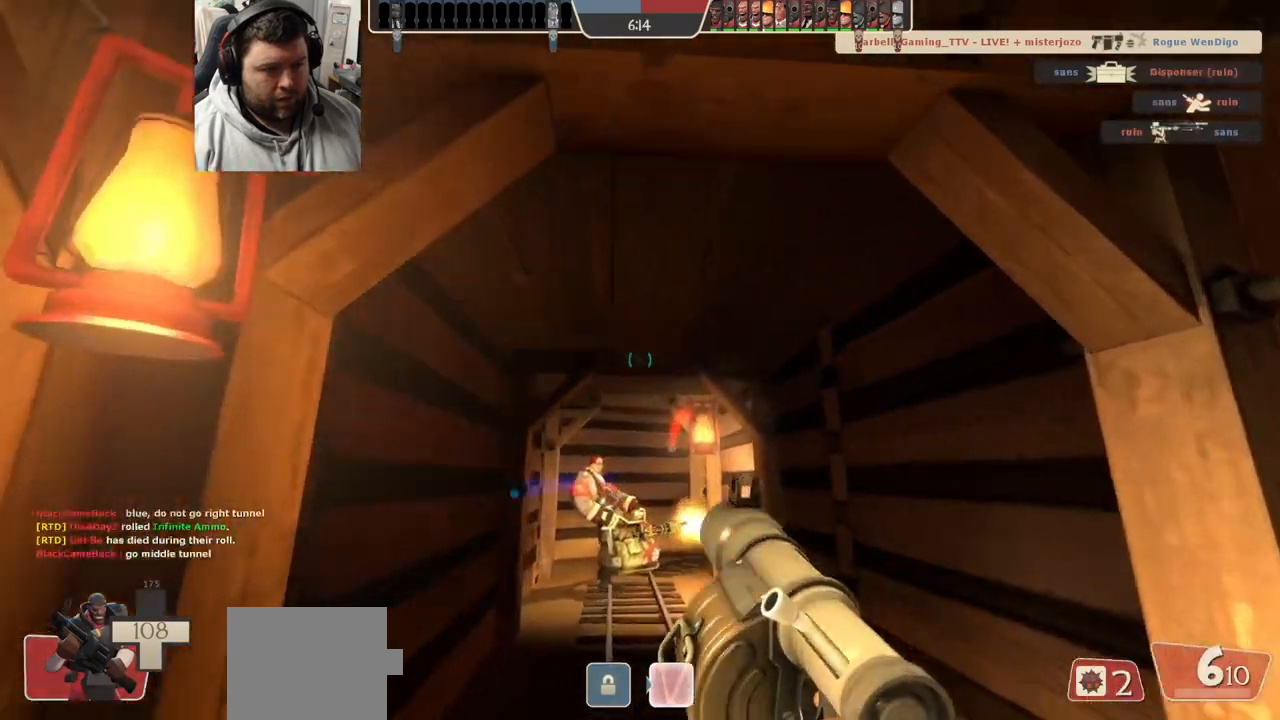
{"buttons": [], "left_stick": "down", "right_stick": "center", "events": [[250, "R2", "down"], [317, "left_stick", "center"], [367, "R2", "up"], [433, "left_stick", "down"]]}
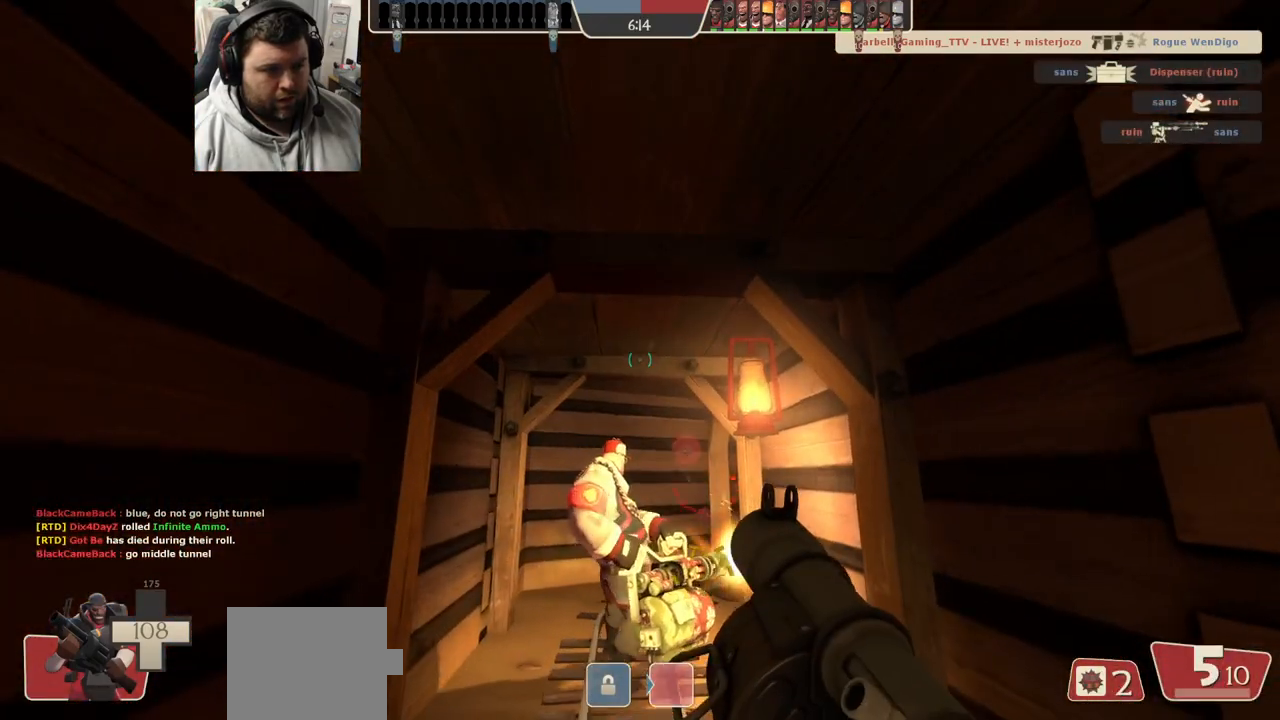
{"buttons": ["R2"], "left_stick": "center", "right_stick": "center", "events": [[17, "left_stick", "center"], [150, "left_stick", "up"], [233, "left_stick", "center"], [267, "R2", "down"], [367, "R2", "up"], [433, "R2", "down"]]}
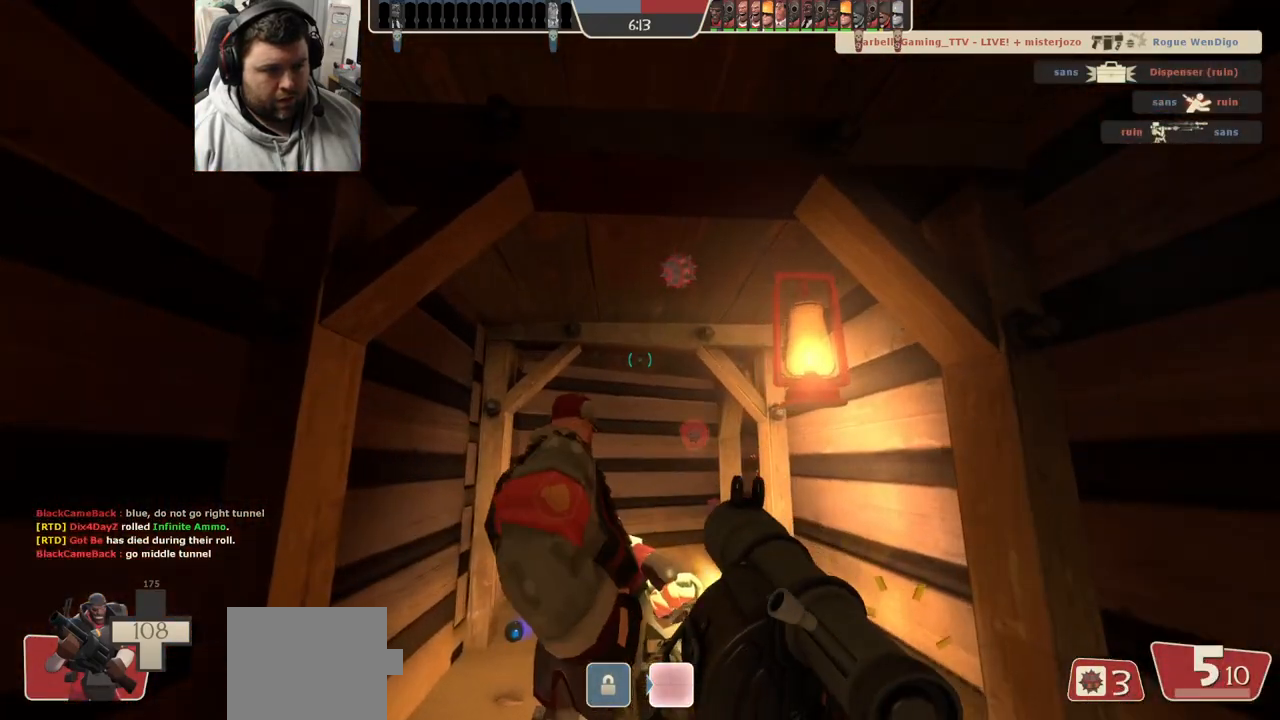
{"buttons": ["R2"], "left_stick": "center", "right_stick": "center", "events": [[17, "left_stick", "down"], [33, "R2", "up"], [100, "R2", "down"], [183, "left_stick", "center"], [200, "R2", "up"], [283, "R2", "down"], [367, "R2", "up"], [450, "R2", "down"]]}
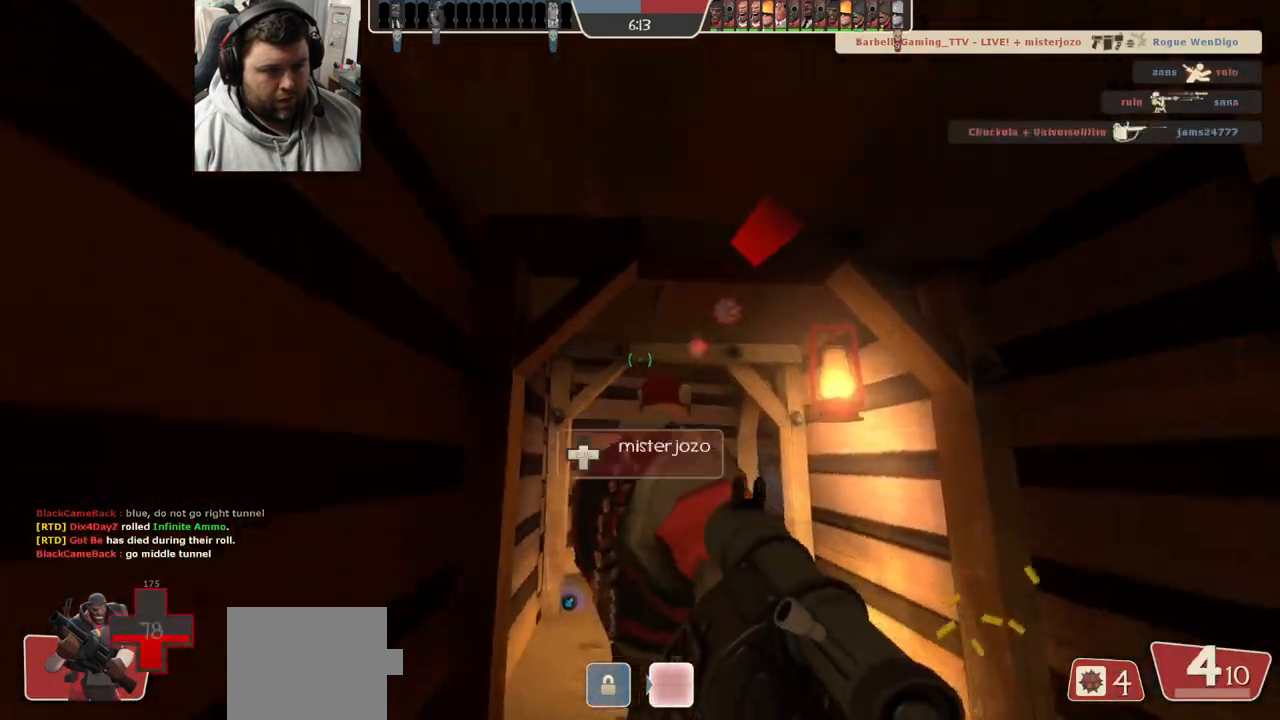
{"buttons": [], "left_stick": "down-right", "right_stick": "center", "events": [[17, "R2", "up"], [117, "R2", "down"], [183, "R2", "up"], [250, "R2", "down"], [350, "R2", "up"], [400, "left_stick", "down-right"]]}
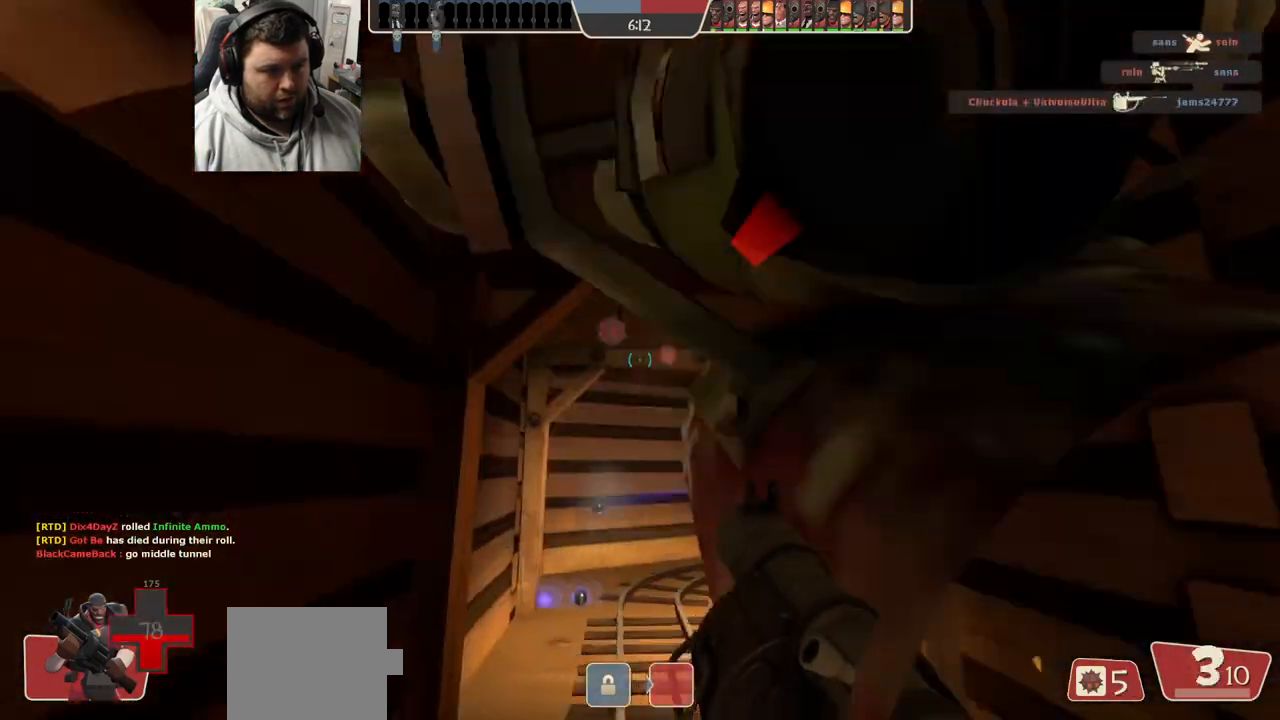
{"buttons": [], "left_stick": "down", "right_stick": "center", "events": [[67, "left_stick", "down"], [100, "SQUARE", "down"], [150, "SQUARE", "up"], [233, "SQUARE", "down"], [317, "SQUARE", "up"]]}
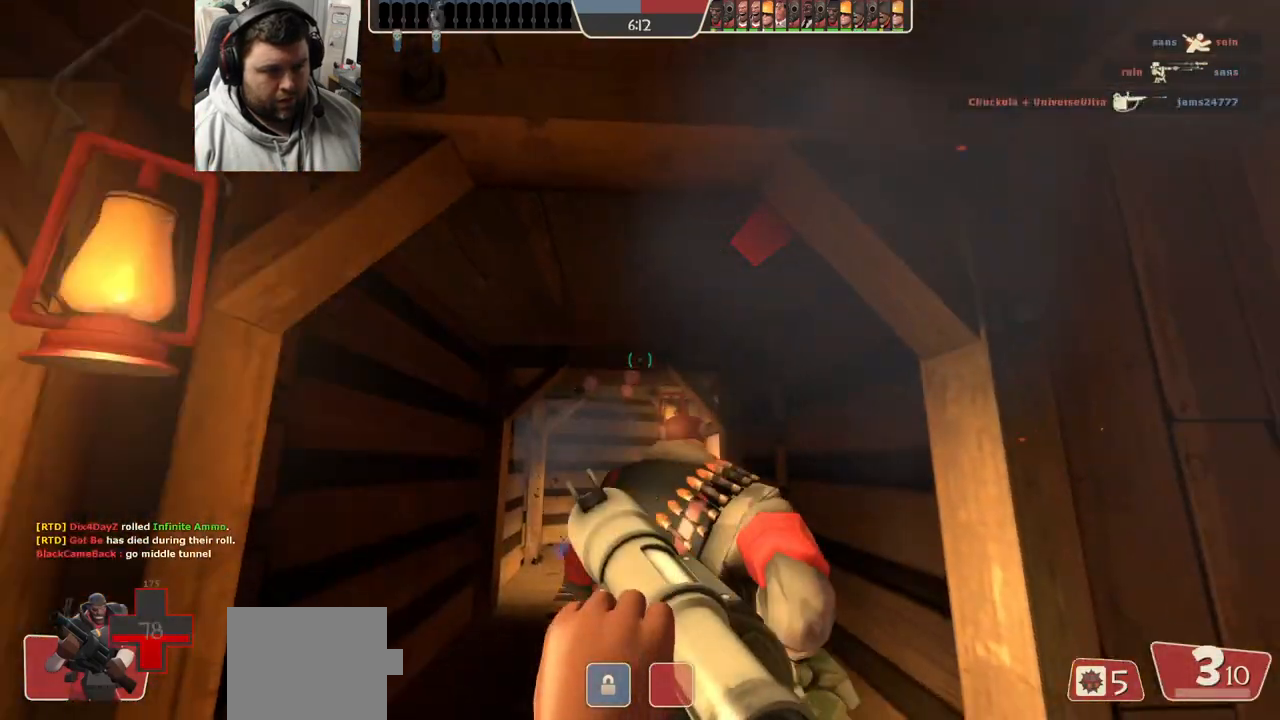
{"buttons": [], "left_stick": "down-left", "right_stick": "center", "events": [[33, "right_stick", "up"], [150, "right_stick", "center"], [217, "left_stick", "down-left"]]}
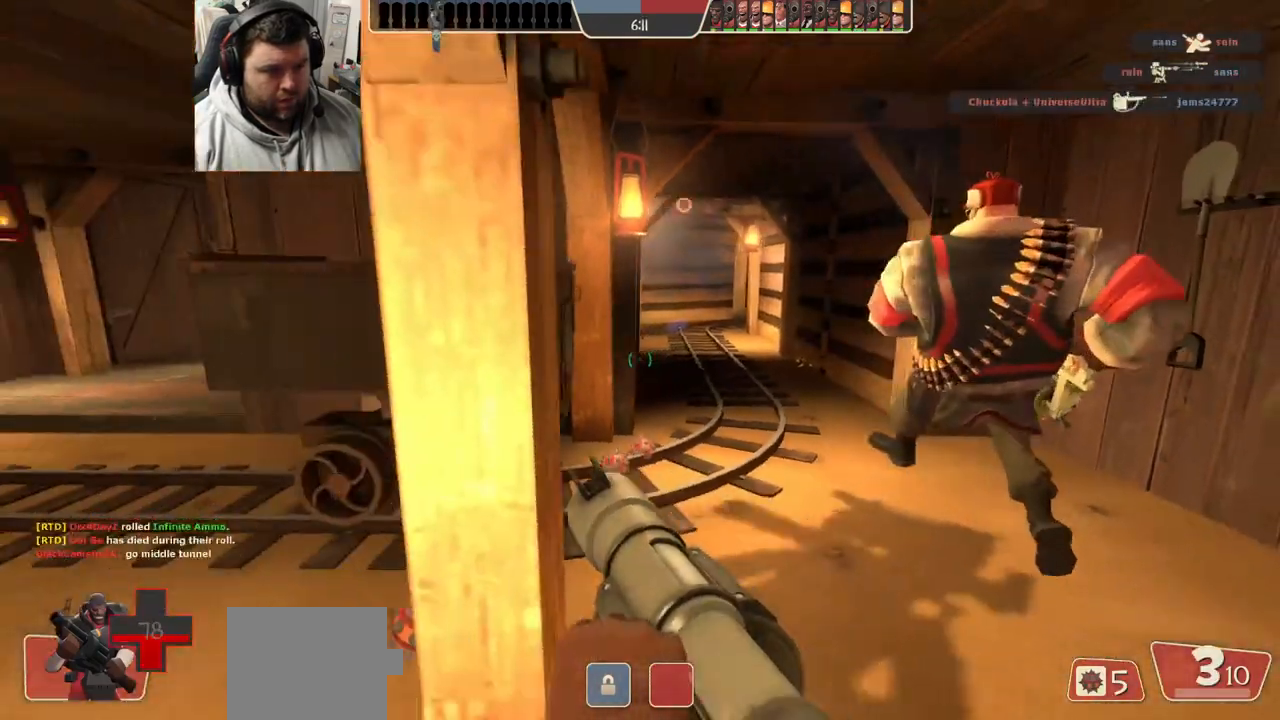
{"buttons": ["SQUARE"], "left_stick": "up-left", "right_stick": "center", "events": [[33, "R1", "down"], [100, "R1", "up"], [167, "R1", "down"], [267, "right_stick", "left"], [283, "R1", "up"], [317, "left_stick", "up-left"], [400, "right_stick", "center"], [500, "SQUARE", "down"]]}
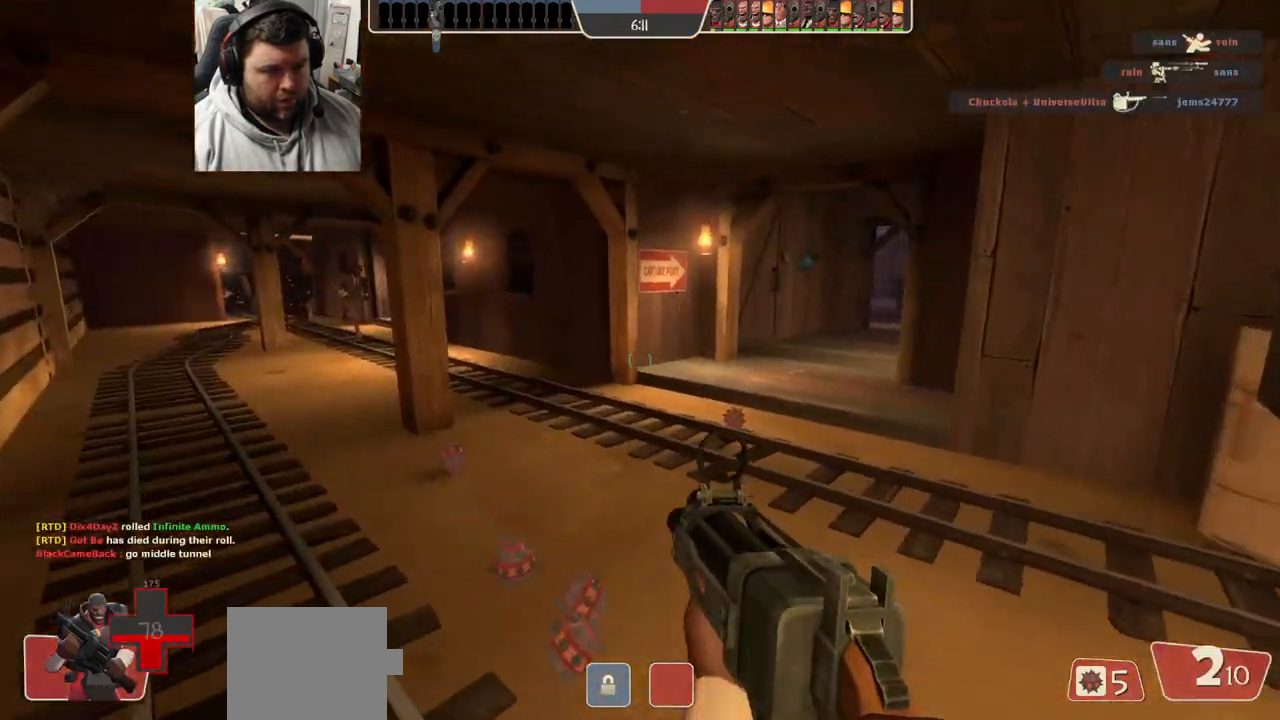
{"buttons": ["SQUARE"], "left_stick": "up-left", "right_stick": "center", "events": [[50, "SQUARE", "up"], [133, "SQUARE", "down"], [200, "SQUARE", "up"], [283, "SQUARE", "down"], [350, "SQUARE", "up"], [417, "SQUARE", "down"]]}
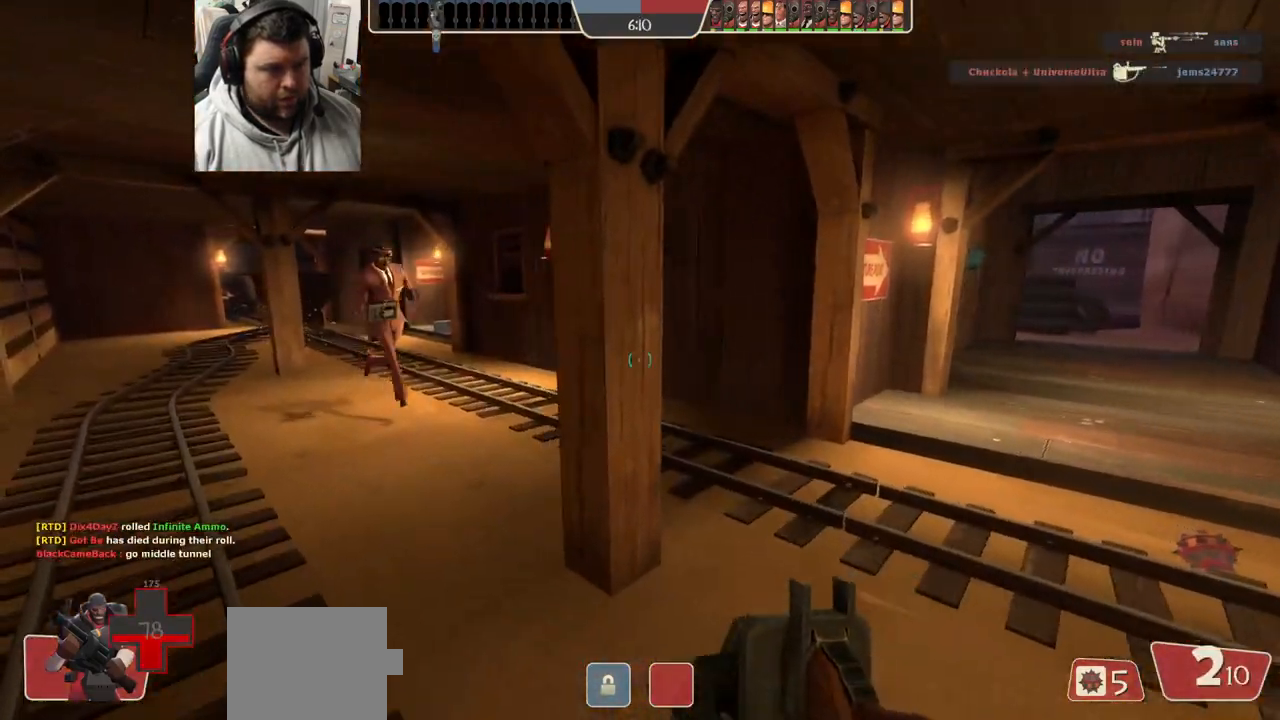
{"buttons": [], "left_stick": "up", "right_stick": "center", "events": [[33, "SQUARE", "up"], [300, "left_stick", "up"]]}
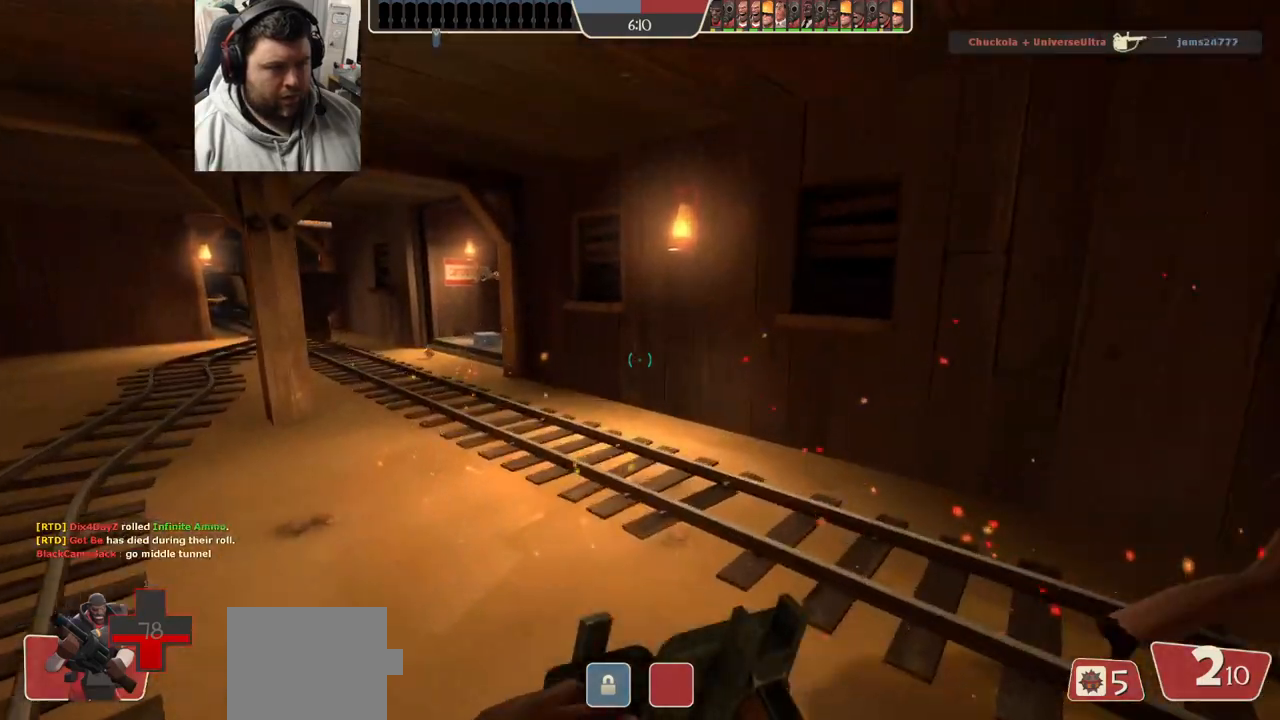
{"buttons": [], "left_stick": "up-left", "right_stick": "center", "events": [[350, "left_stick", "up-left"]]}
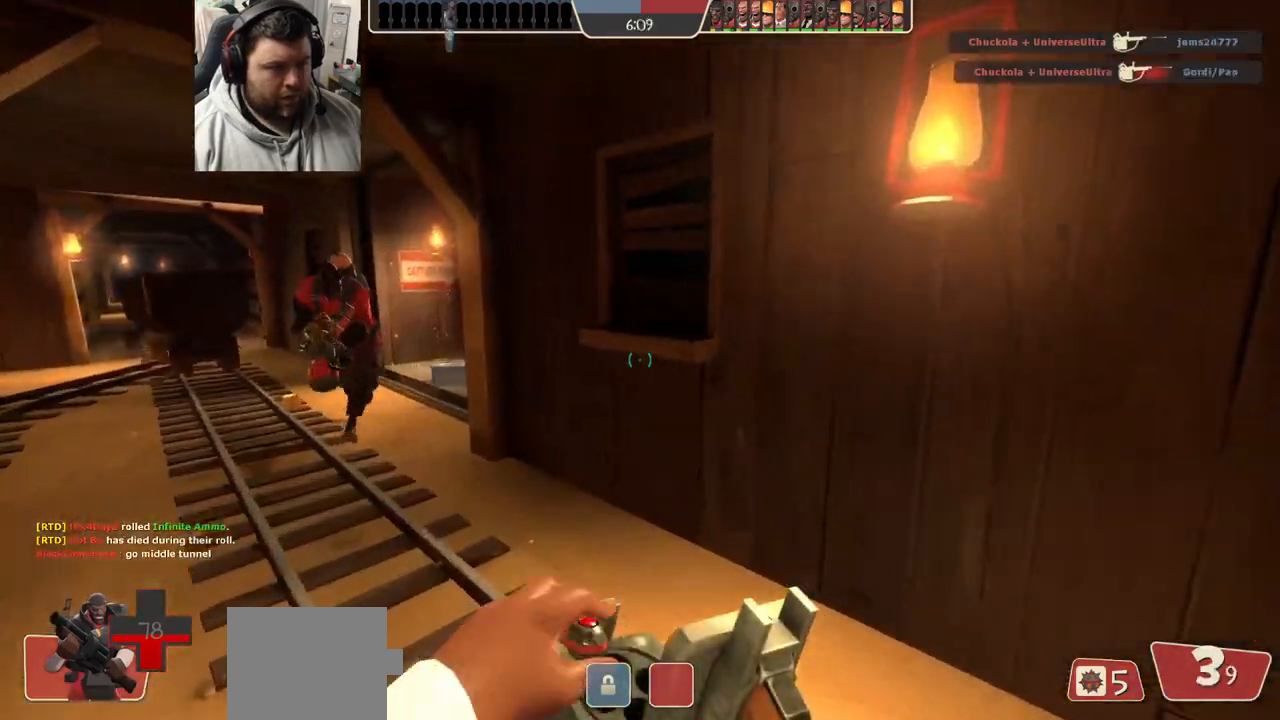
{"buttons": [], "left_stick": "up-left", "right_stick": "right", "events": [[400, "right_stick", "right"]]}
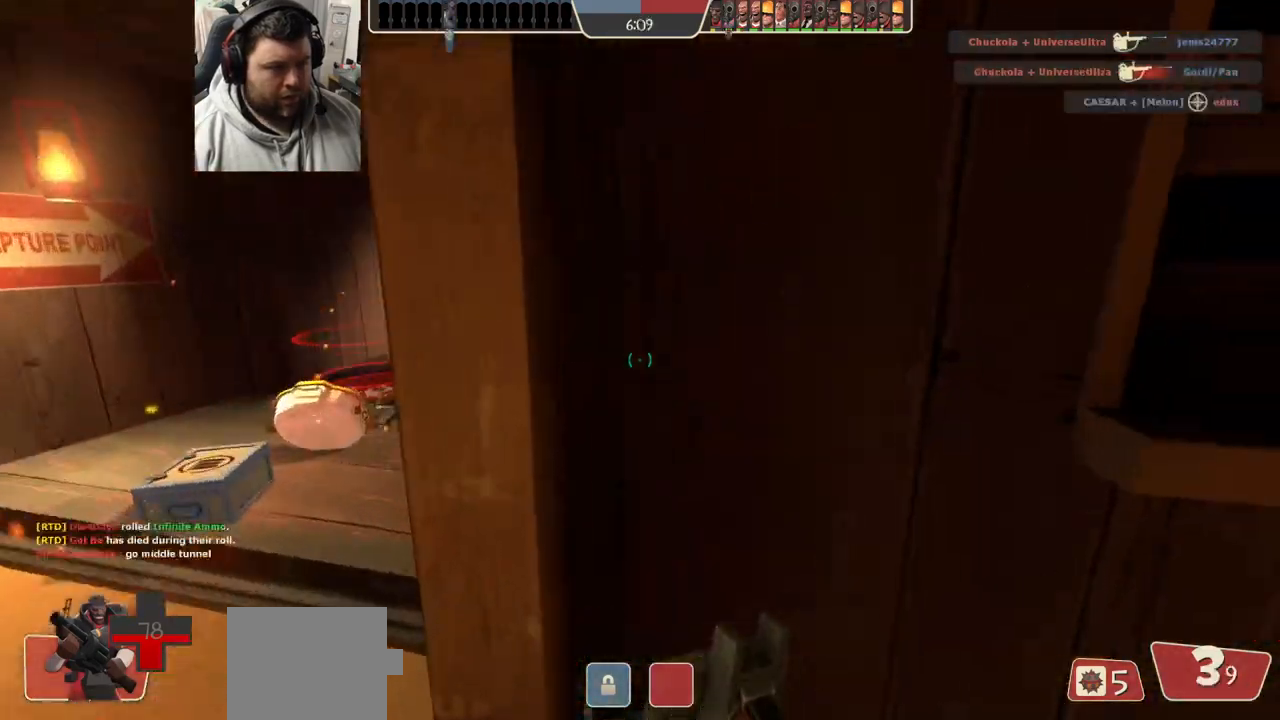
{"buttons": [], "left_stick": "up-left", "right_stick": "center", "events": [[17, "right_stick", "center"]]}
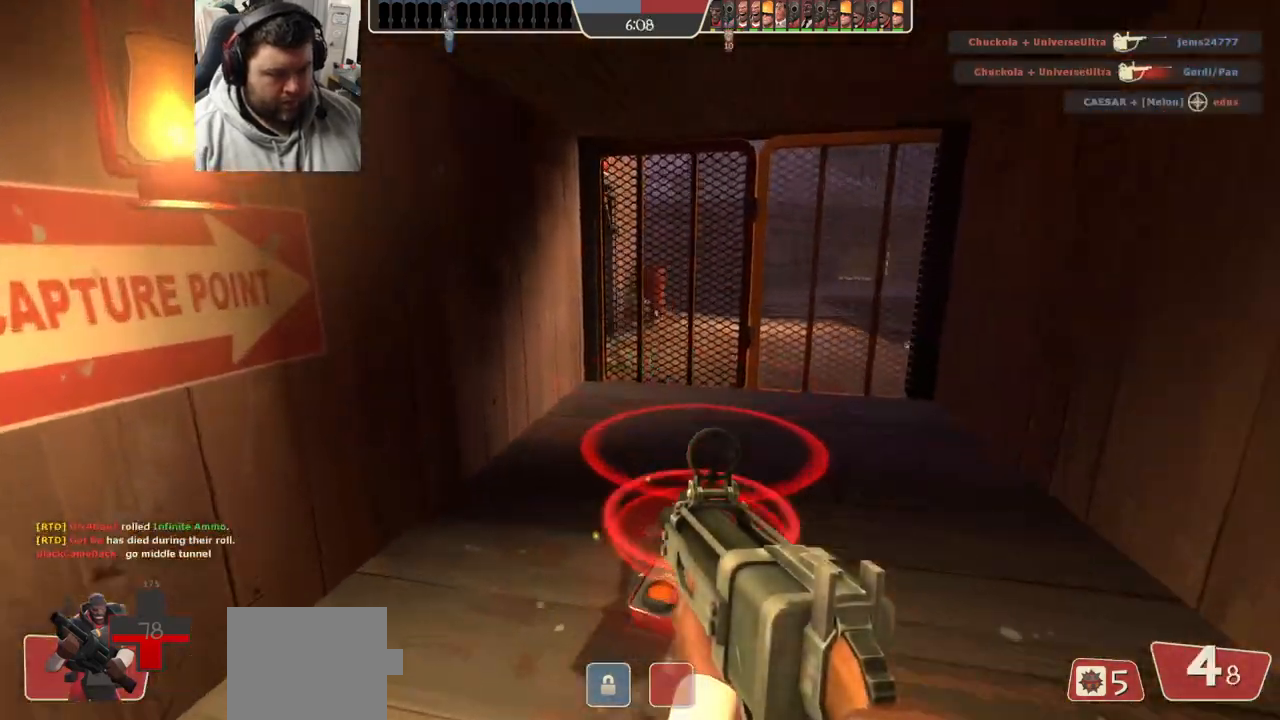
{"buttons": [], "left_stick": "center", "right_stick": "center", "events": [[367, "left_stick", "center"]]}
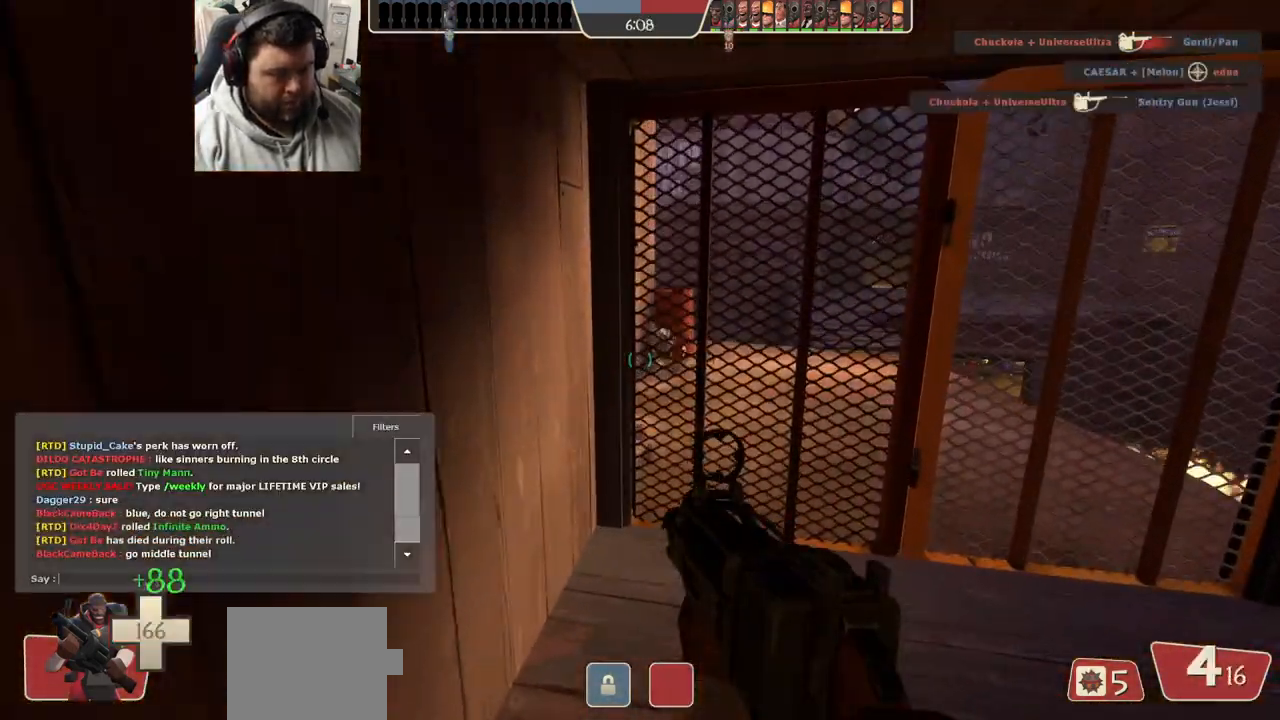
{"buttons": [], "left_stick": "down", "right_stick": "center", "events": [[50, "left_stick", "down-right"], [233, "left_stick", "down"]]}
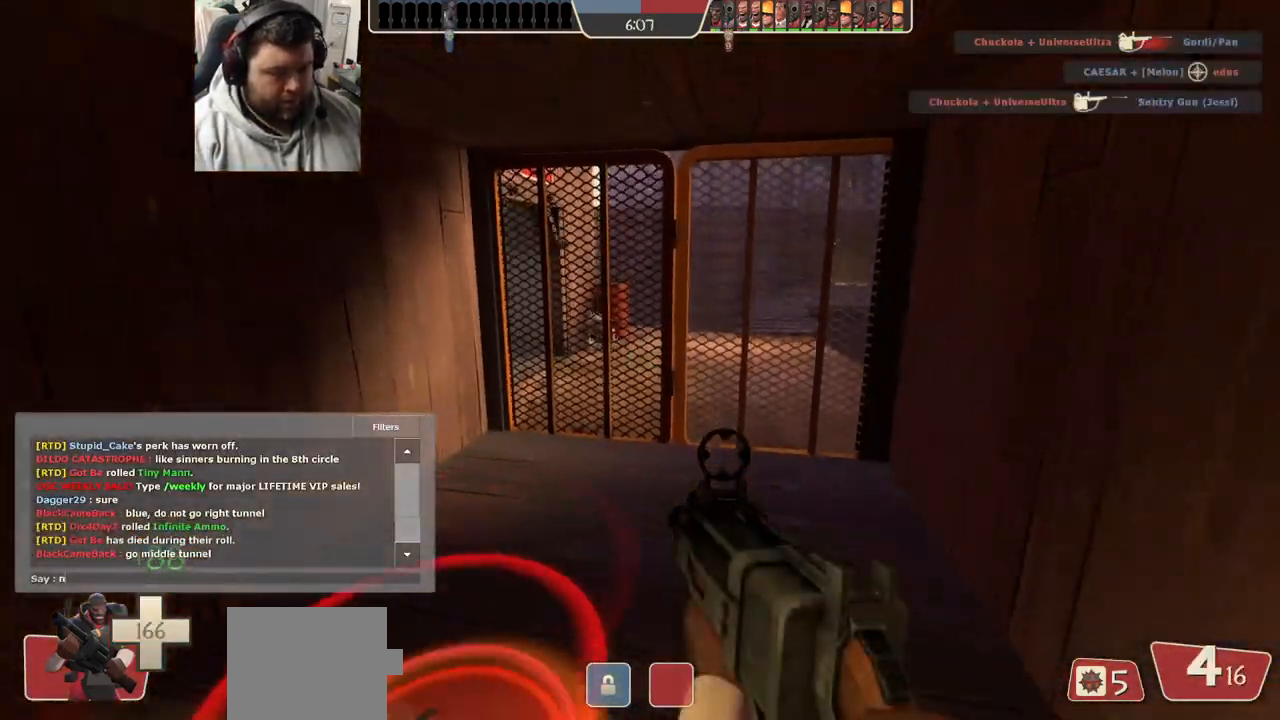
{"buttons": [], "left_stick": "down", "right_stick": "center", "events": []}
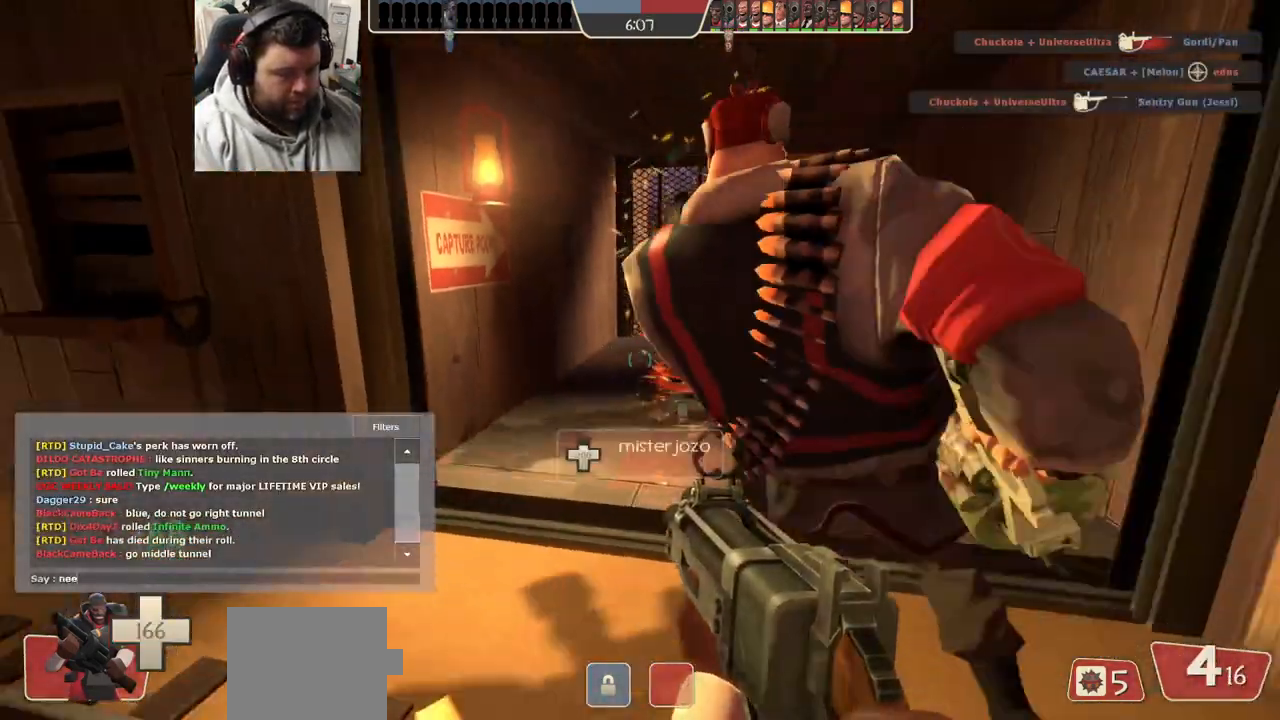
{"buttons": [], "left_stick": "center", "right_stick": "center", "events": [[483, "left_stick", "center"]]}
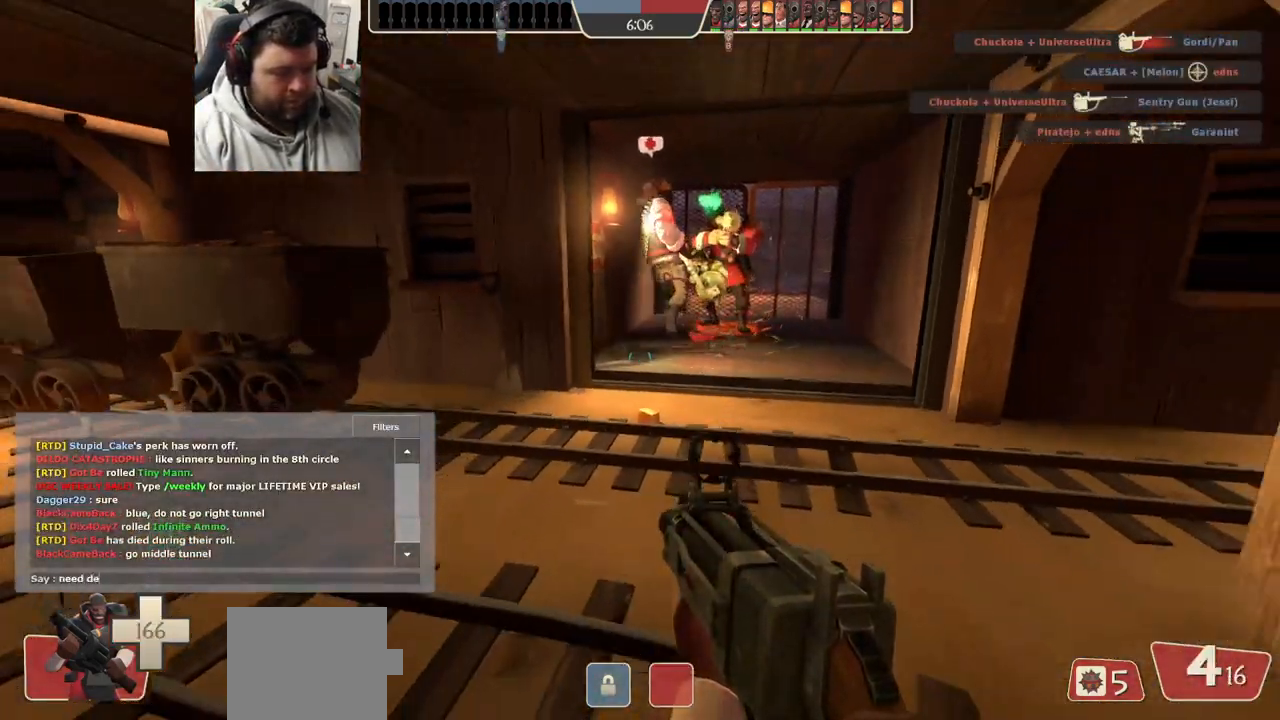
{"buttons": [], "left_stick": "center", "right_stick": "center", "events": []}
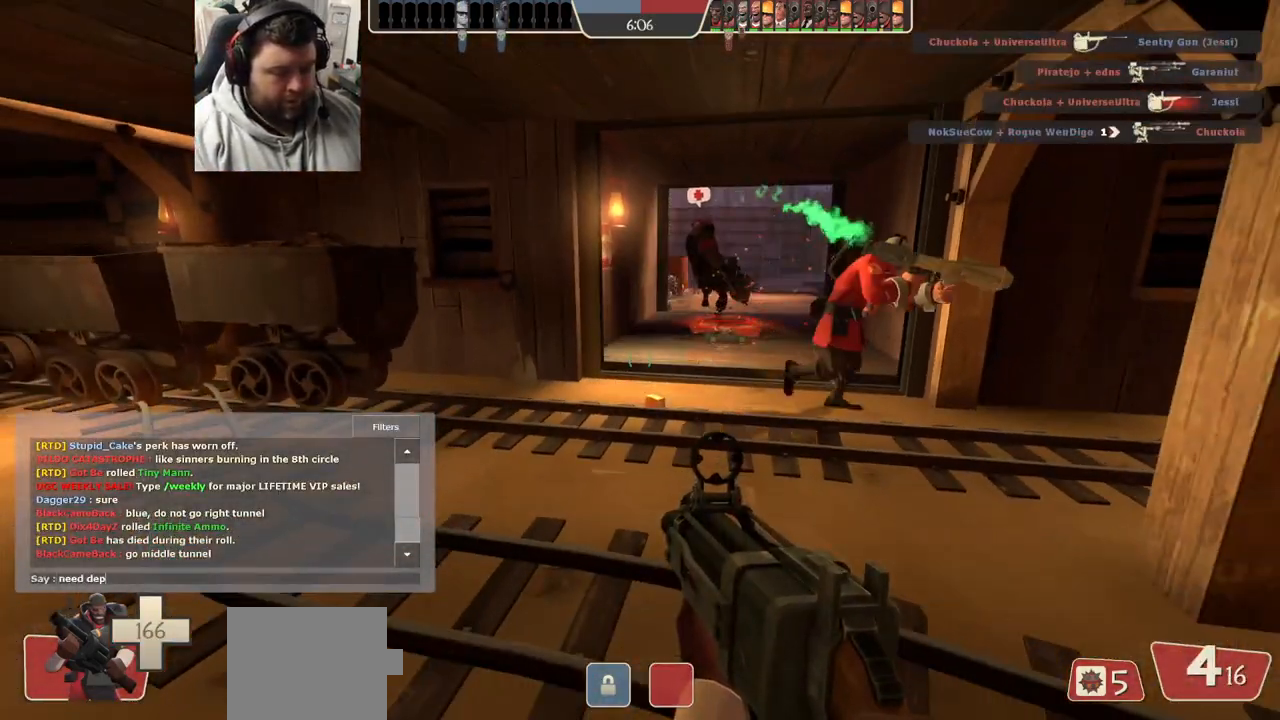
{"buttons": [], "left_stick": "center", "right_stick": "center", "events": []}
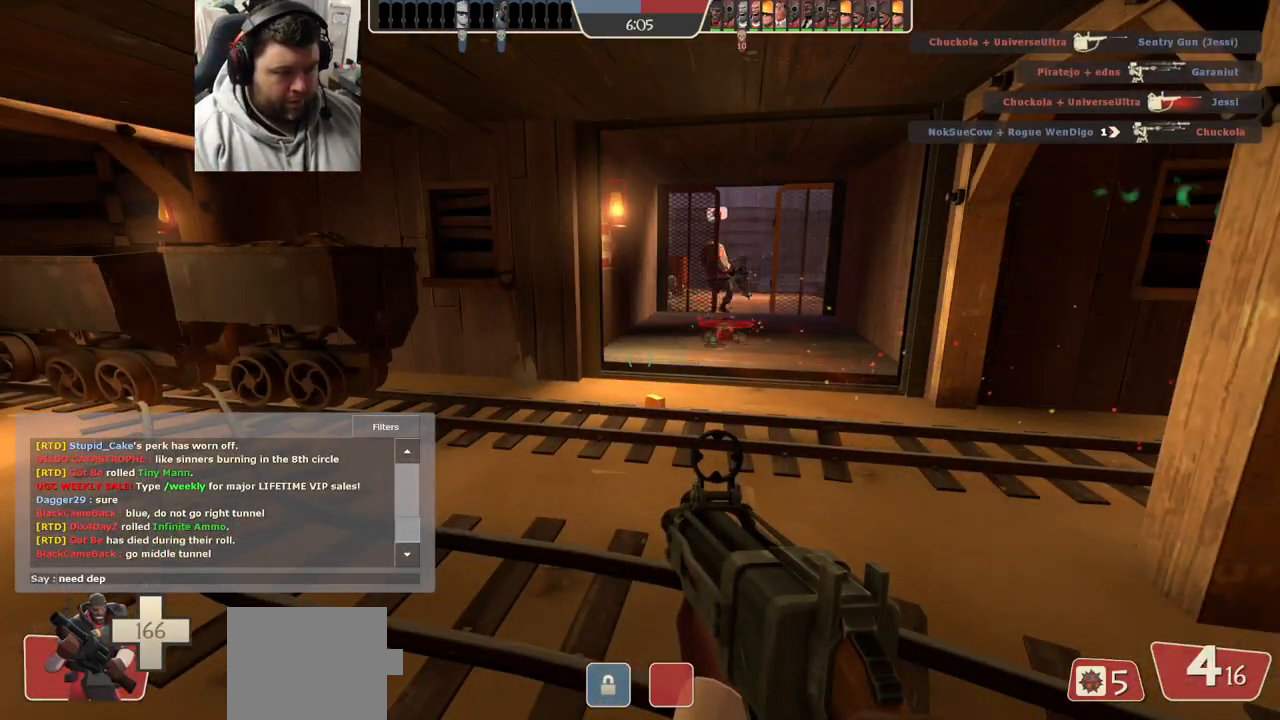
{"buttons": [], "left_stick": "up-left", "right_stick": "center", "events": [[417, "left_stick", "up-left"]]}
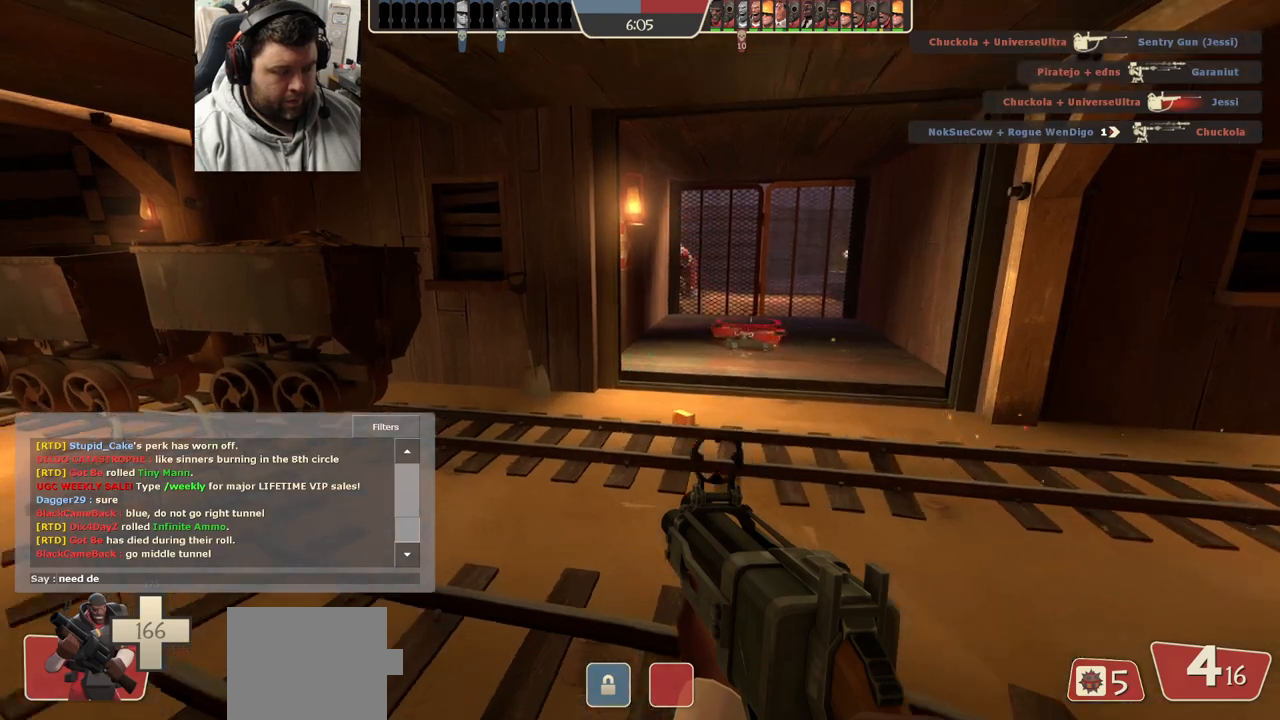
{"buttons": [], "left_stick": "center", "right_stick": "center", "events": [[83, "left_stick", "up"], [183, "left_stick", "center"]]}
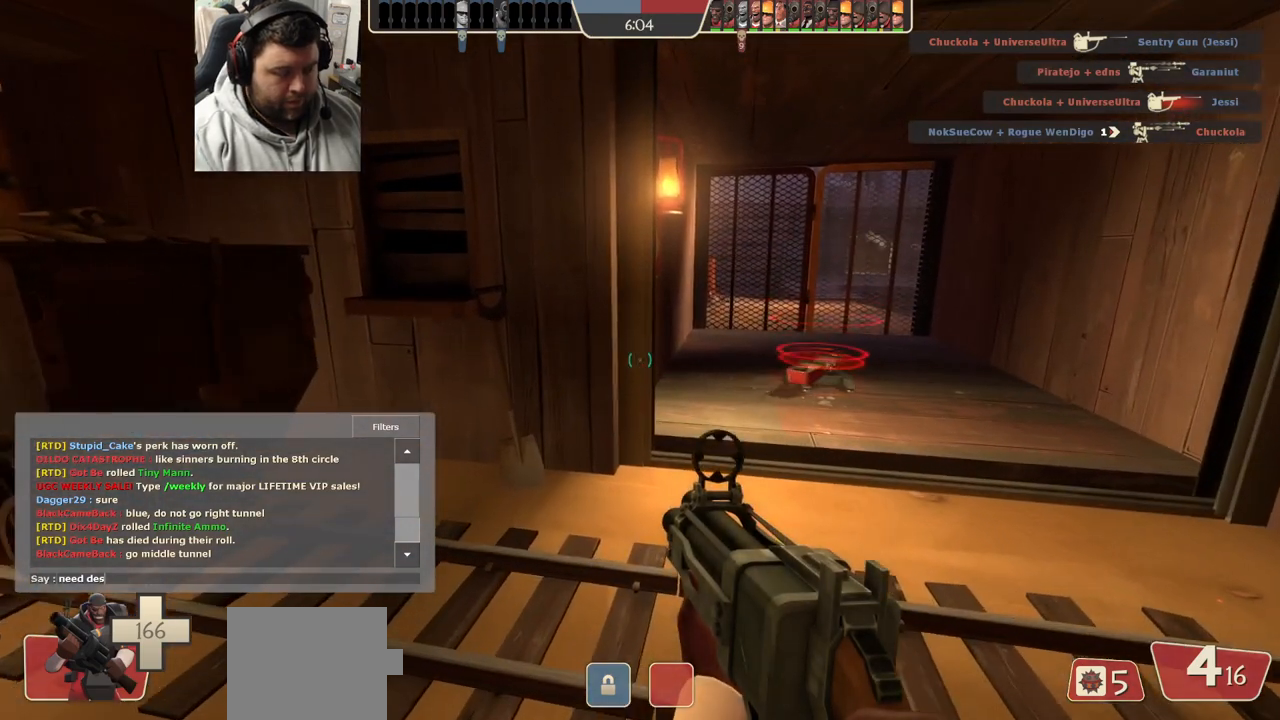
{"buttons": [], "left_stick": "center", "right_stick": "center", "events": []}
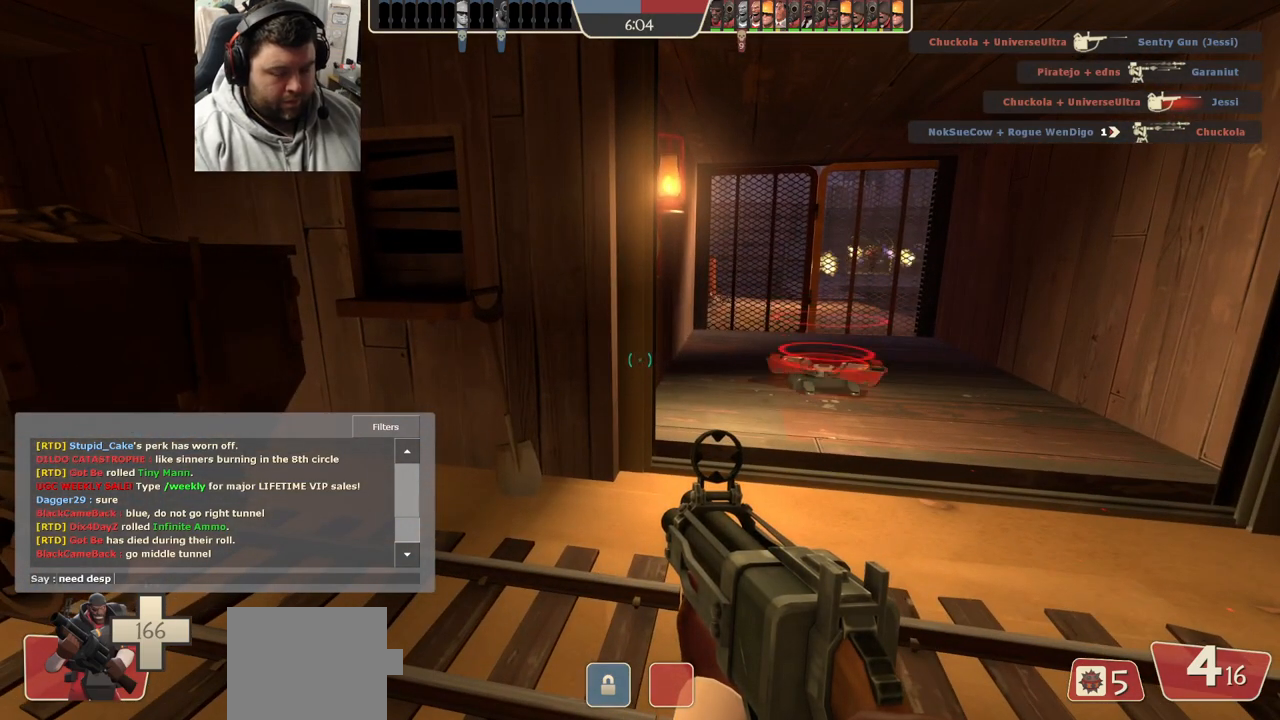
{"buttons": [], "left_stick": "center", "right_stick": "center", "events": []}
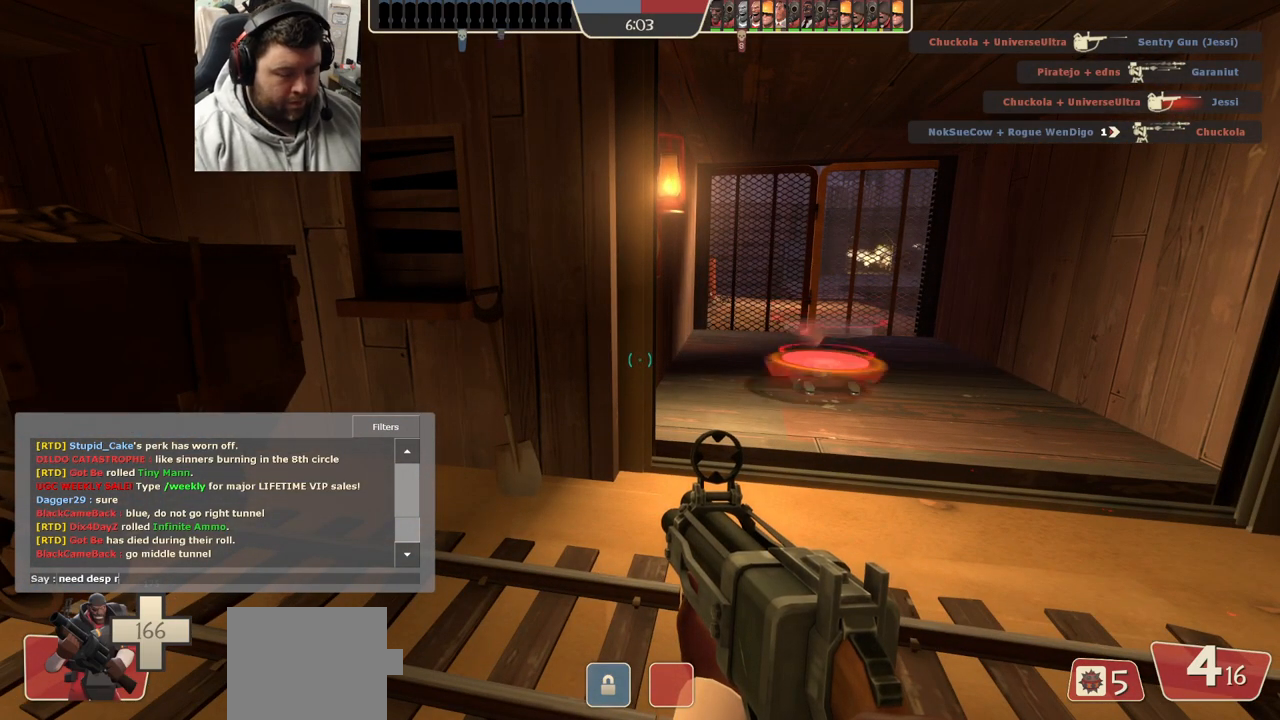
{"buttons": [], "left_stick": "center", "right_stick": "center", "events": []}
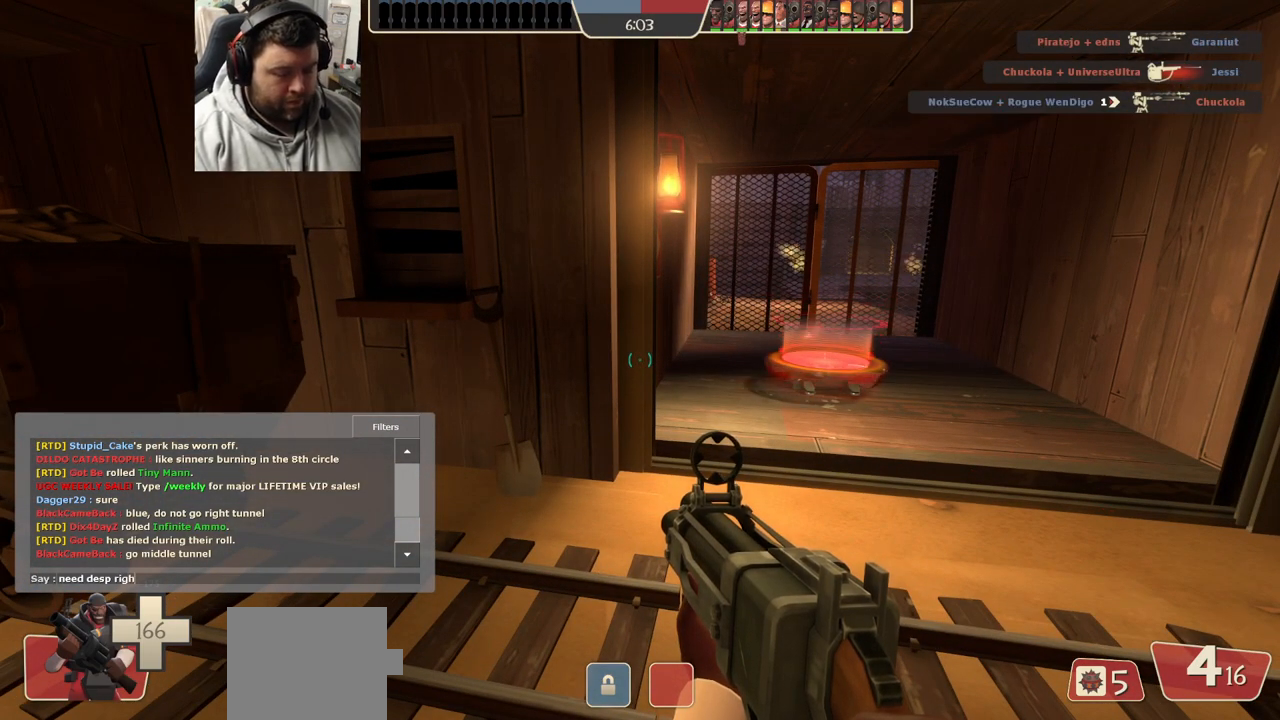
{"buttons": [], "left_stick": "center", "right_stick": "center", "events": []}